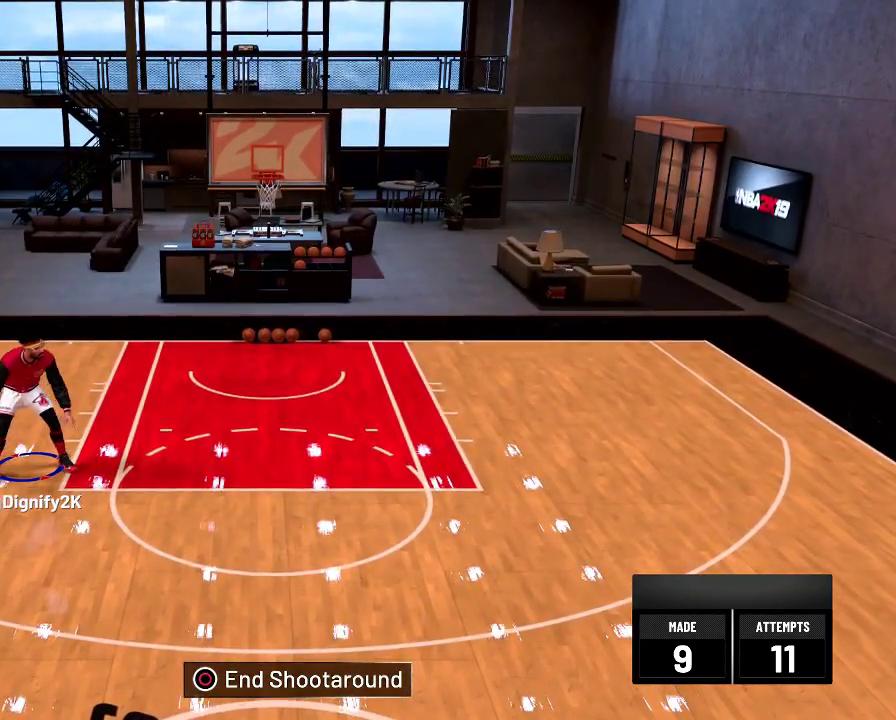
Gameplay with a controller (PlayStation layout); each line is a JSON object with the inputs held at the frame after it (dt_ms = milliseconds from this image to that frame). "events" lists button and stick changes between this image and that frame as [ms after this image, input, new state], when the widget could be followed in between.
{"dt_ms": 600, "buttons": ["L2"], "left_stick": "center", "right_stick": "center", "events": [[317, "left_stick", "center"]]}
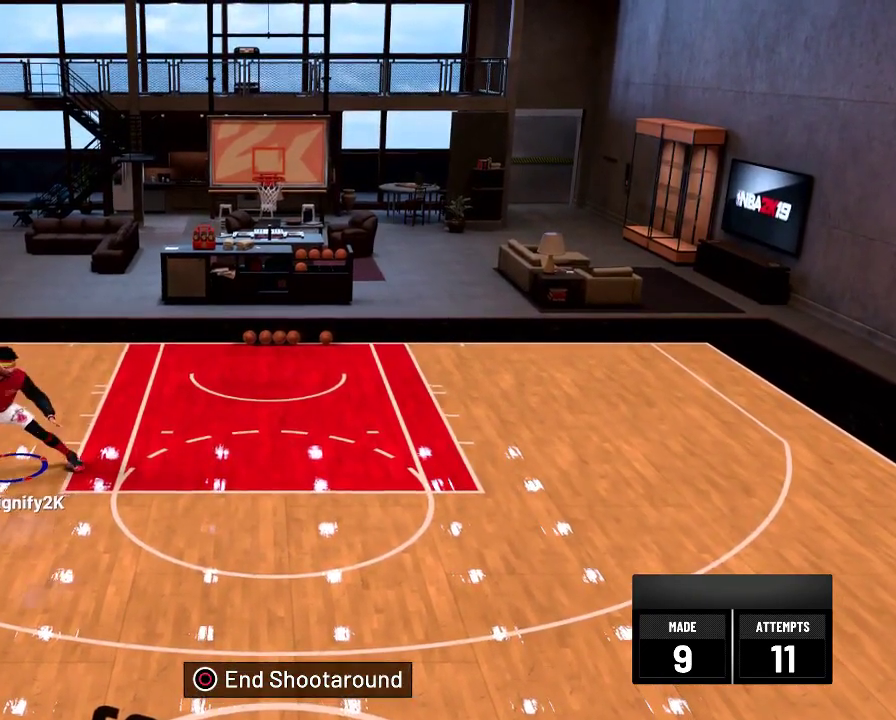
{"dt_ms": 600, "buttons": ["L2"], "left_stick": "down-right", "right_stick": "center", "events": [[200, "left_stick", "down-right"]]}
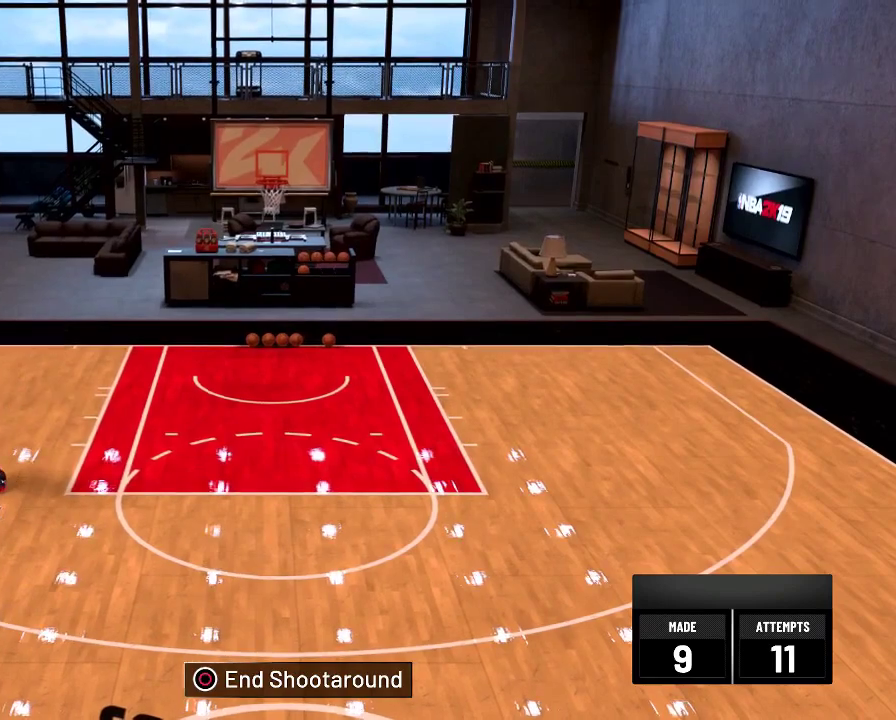
{"dt_ms": 300, "buttons": ["L2"], "left_stick": "center", "right_stick": "center", "events": [[67, "left_stick", "center"]]}
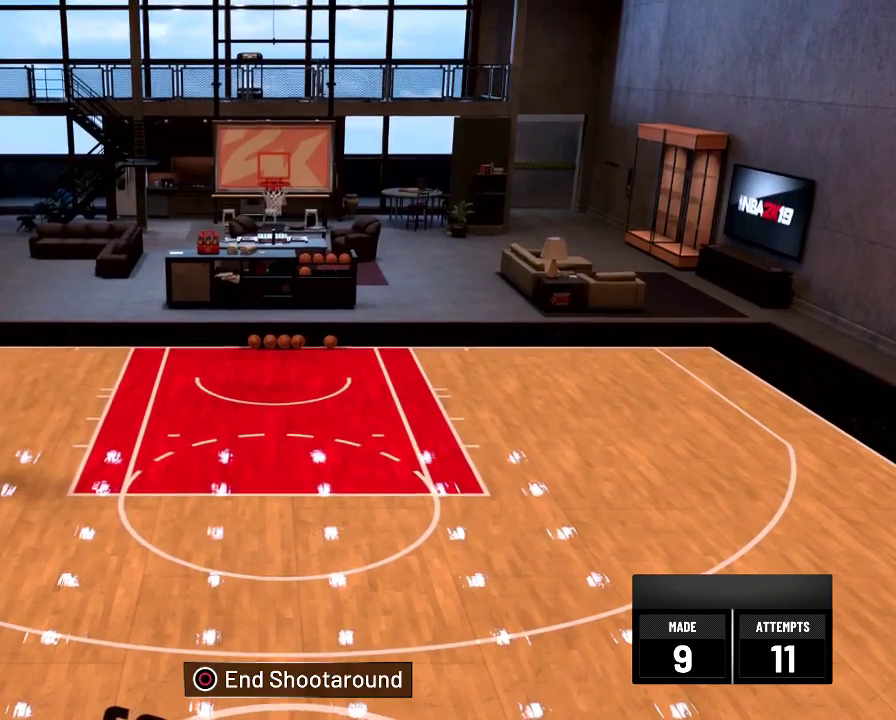
{"dt_ms": 300, "buttons": ["L2"], "left_stick": "left", "right_stick": "center", "events": [[67, "left_stick", "up-right"], [267, "left_stick", "left"]]}
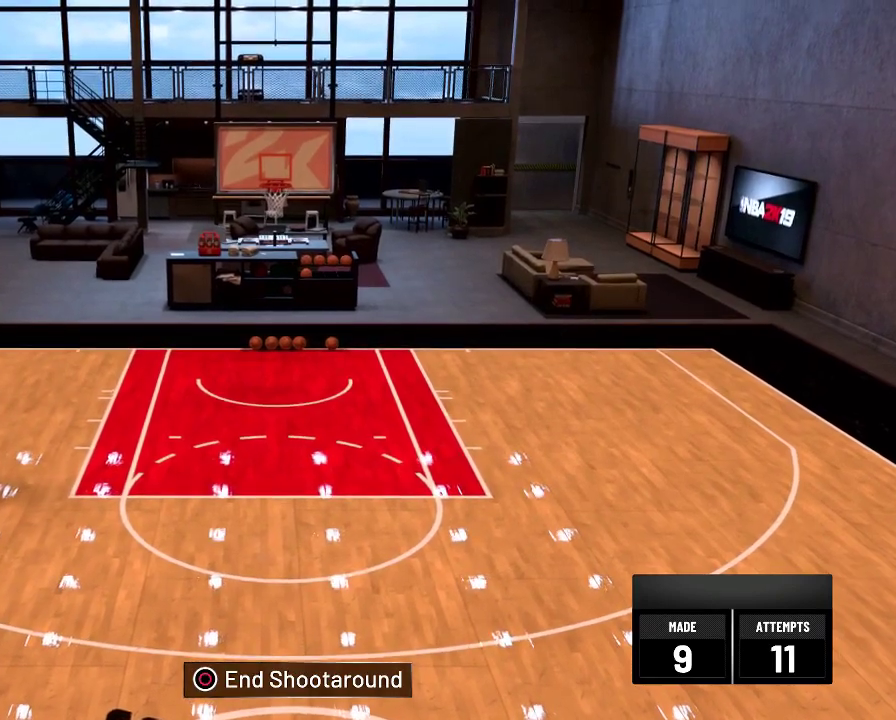
{"dt_ms": 500, "buttons": ["L2"], "left_stick": "left", "right_stick": "center", "events": []}
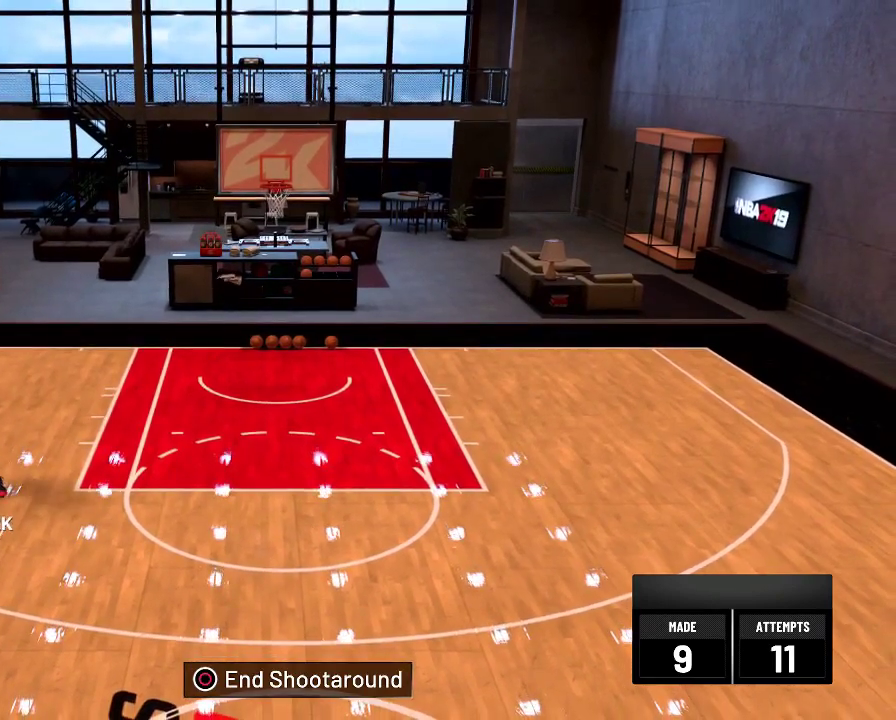
{"dt_ms": 600, "buttons": ["L2"], "left_stick": "right", "right_stick": "center", "events": [[384, "left_stick", "center"], [450, "left_stick", "right"]]}
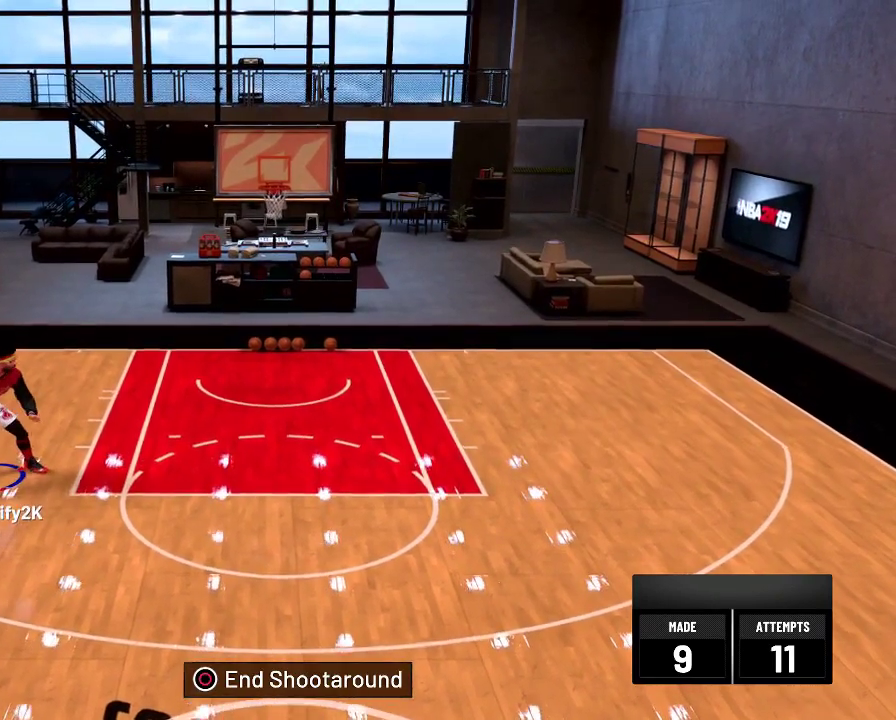
{"dt_ms": 600, "buttons": ["L2"], "left_stick": "right", "right_stick": "center", "events": []}
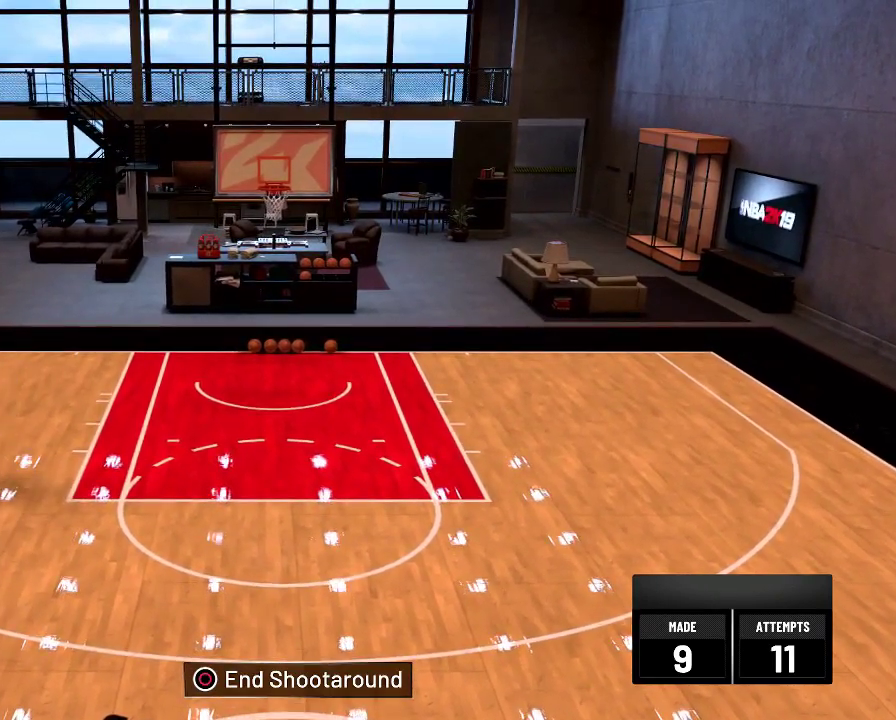
{"dt_ms": 500, "buttons": ["L2"], "left_stick": "left", "right_stick": "center", "events": [[17, "left_stick", "center"], [100, "left_stick", "left"], [217, "left_stick", "down-left"], [267, "left_stick", "left"]]}
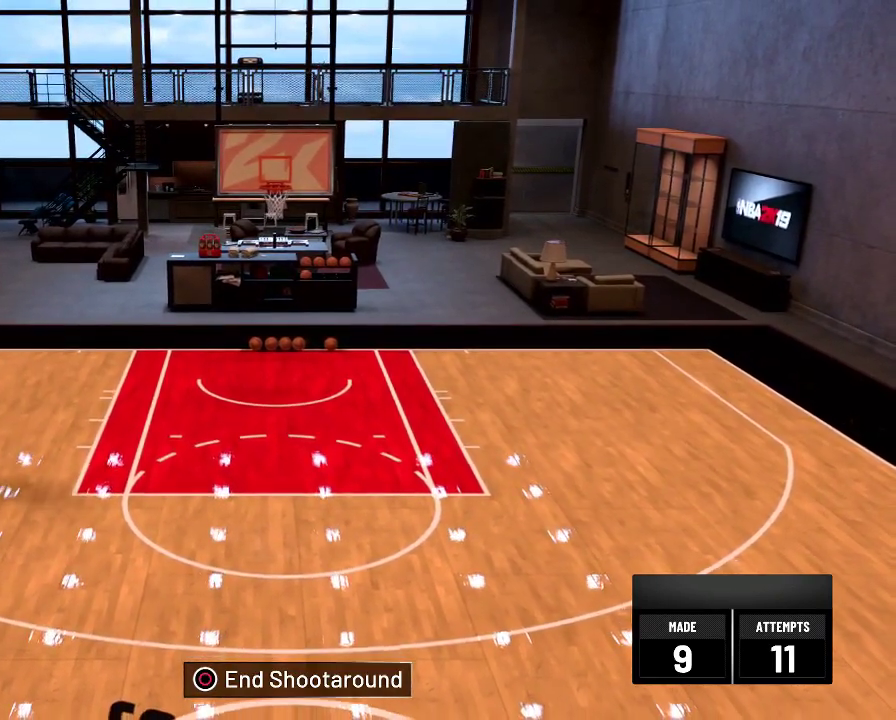
{"dt_ms": 600, "buttons": ["L2"], "left_stick": "right", "right_stick": "center"}
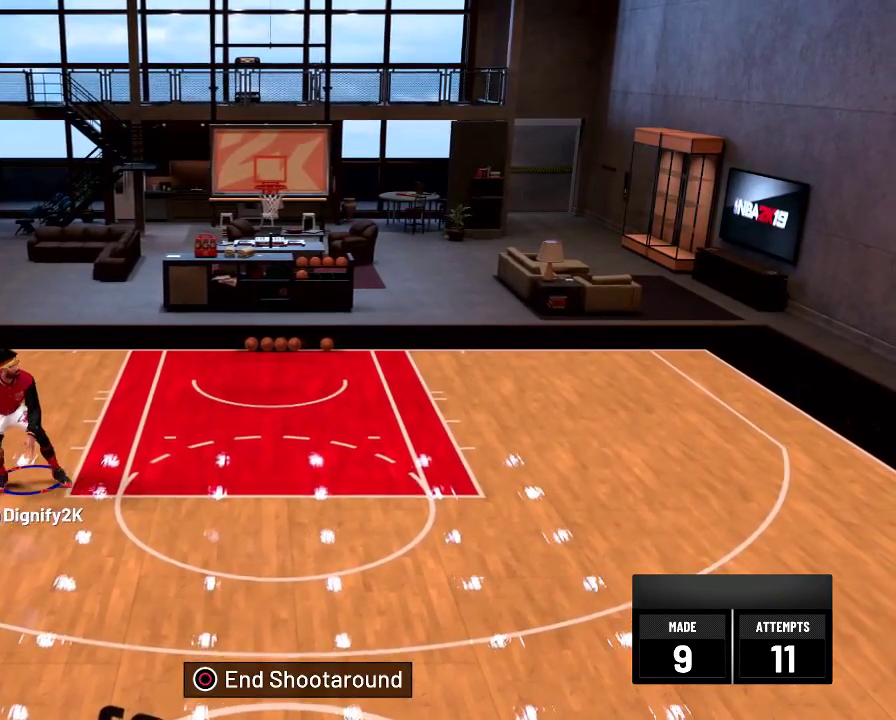
{"dt_ms": 400, "buttons": ["R2"], "left_stick": "right", "right_stick": "center", "events": [[34, "R2", "down"], [134, "L2", "up"]]}
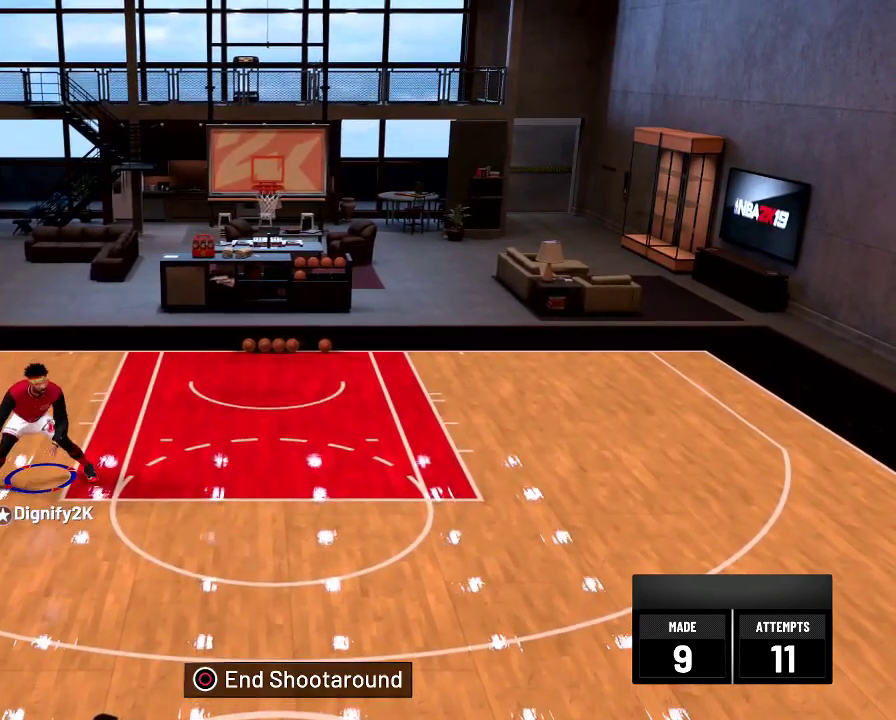
{"dt_ms": 300, "buttons": ["R2"], "left_stick": "right", "right_stick": "center", "events": []}
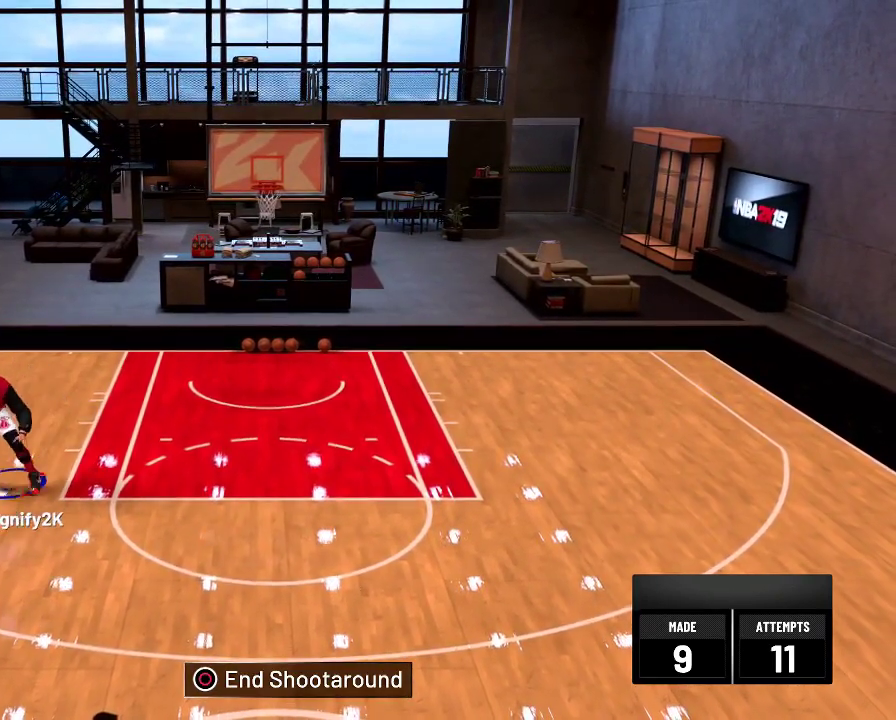
{"dt_ms": 500, "buttons": ["L2"], "left_stick": "left", "right_stick": "center", "events": [[134, "L2", "down"], [134, "left_stick", "down-right"], [200, "R2", "up"], [300, "left_stick", "left"]]}
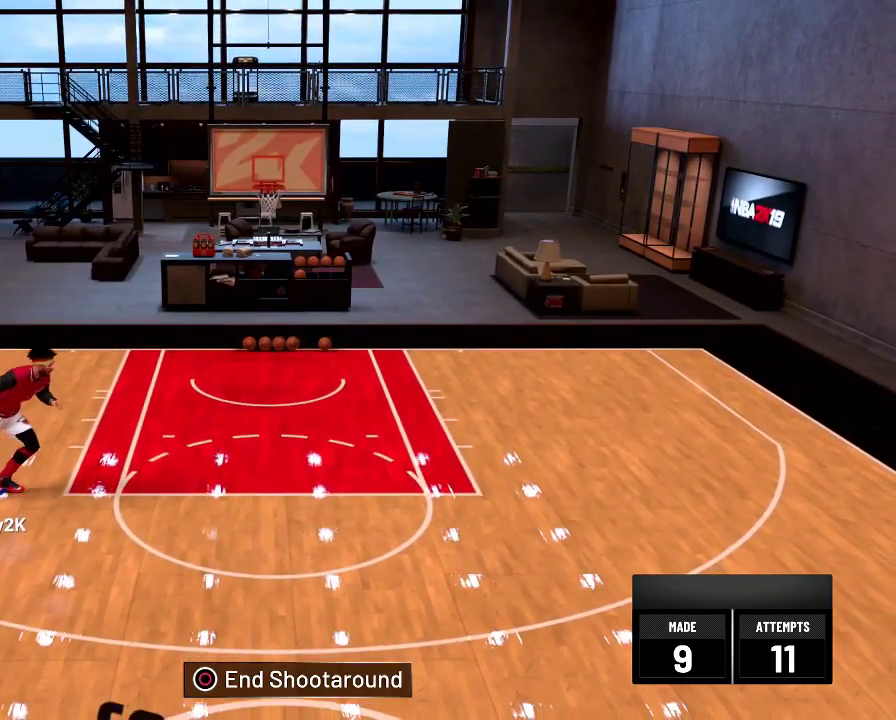
{"dt_ms": 600, "buttons": ["L2", "R2"], "left_stick": "left", "right_stick": "center", "events": [[584, "R2", "down"]]}
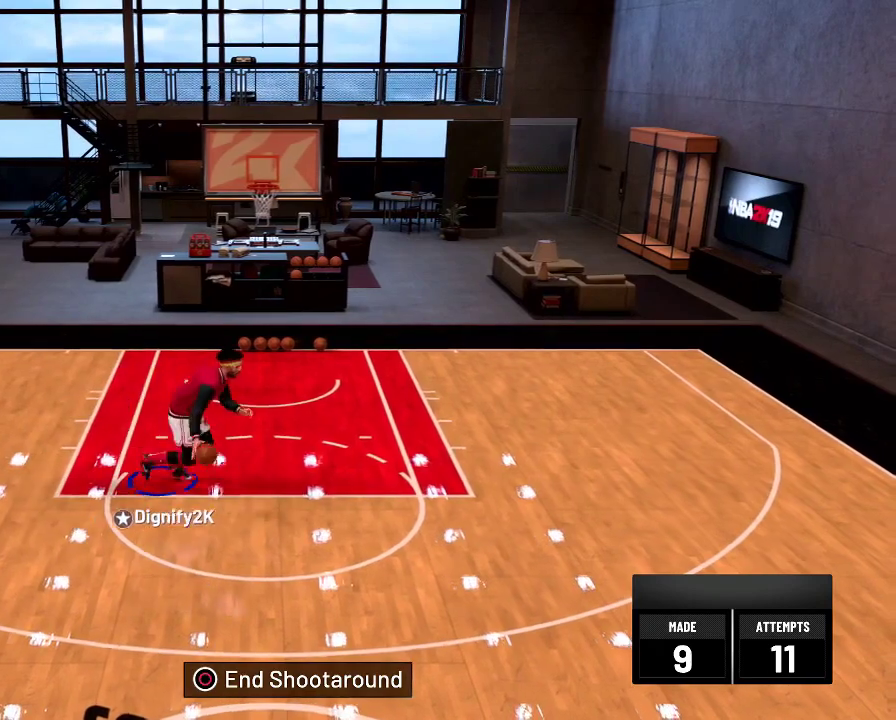
{"dt_ms": 600, "buttons": ["R2"], "left_stick": "right", "right_stick": "center", "events": [[267, "L2", "up"], [267, "left_stick", "right"]]}
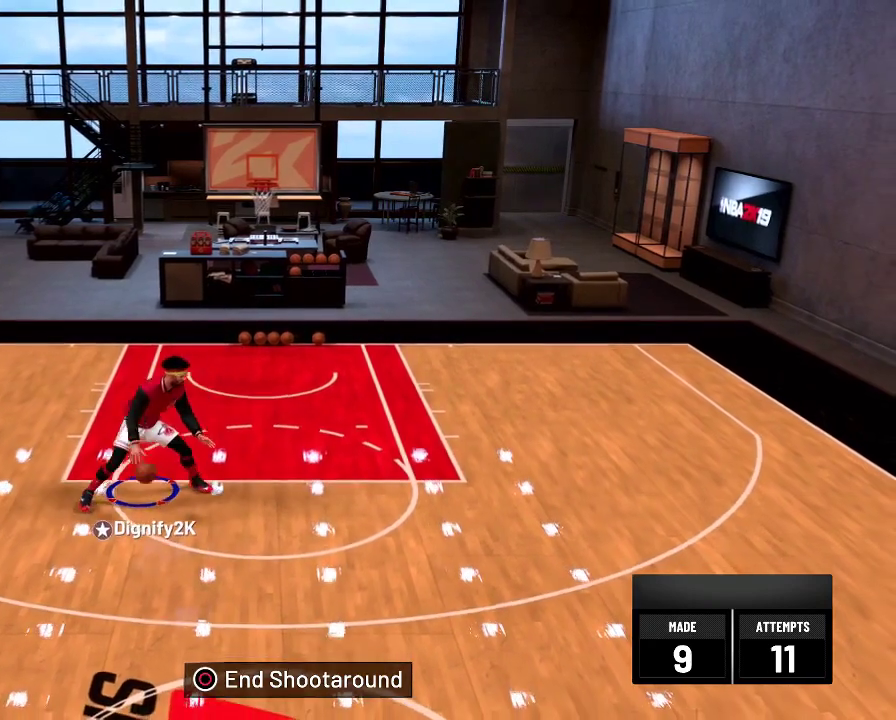
{"dt_ms": 600, "buttons": ["L2"], "left_stick": "left", "right_stick": "center", "events": [[350, "left_stick", "up-right"], [367, "L2", "down"], [434, "R2", "up"], [434, "left_stick", "center"], [517, "left_stick", "left"]]}
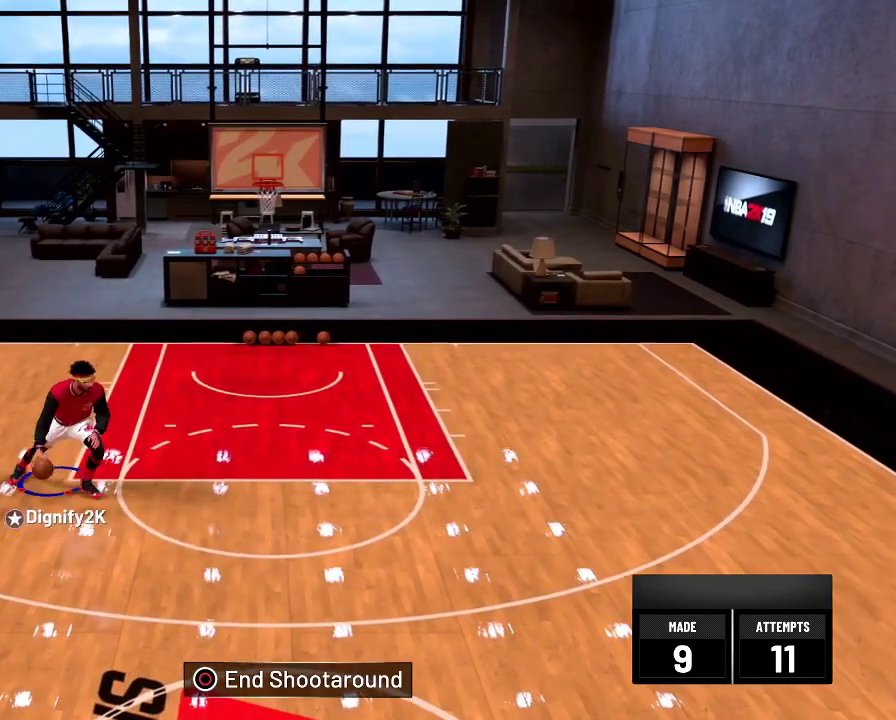
{"dt_ms": 400, "buttons": ["R2"], "left_stick": "left", "right_stick": "center", "events": [[384, "L2", "up"], [384, "R2", "down"]]}
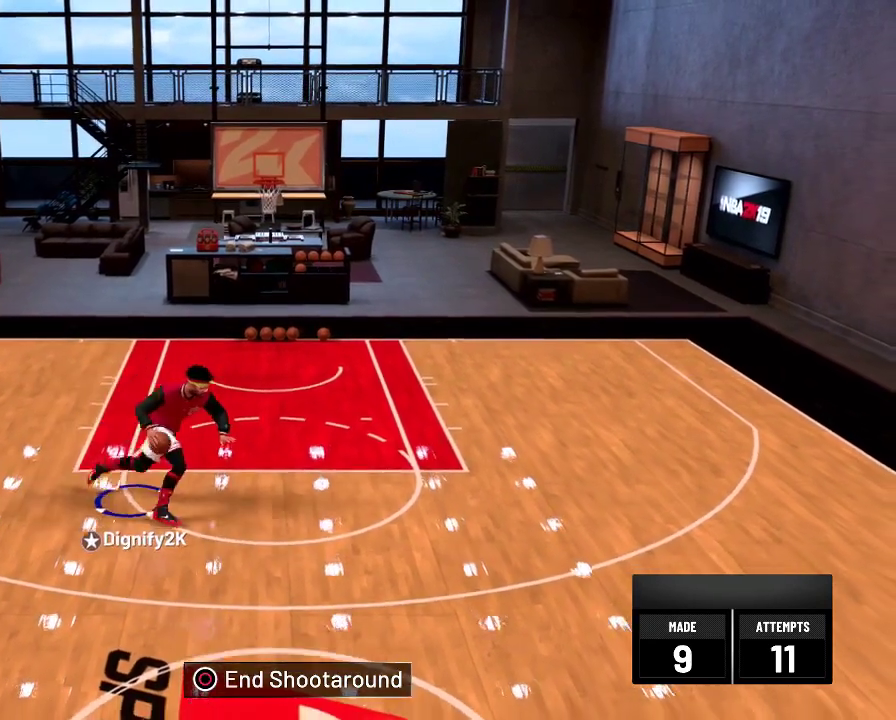
{"dt_ms": 300, "buttons": ["R2"], "left_stick": "left", "right_stick": "center", "events": []}
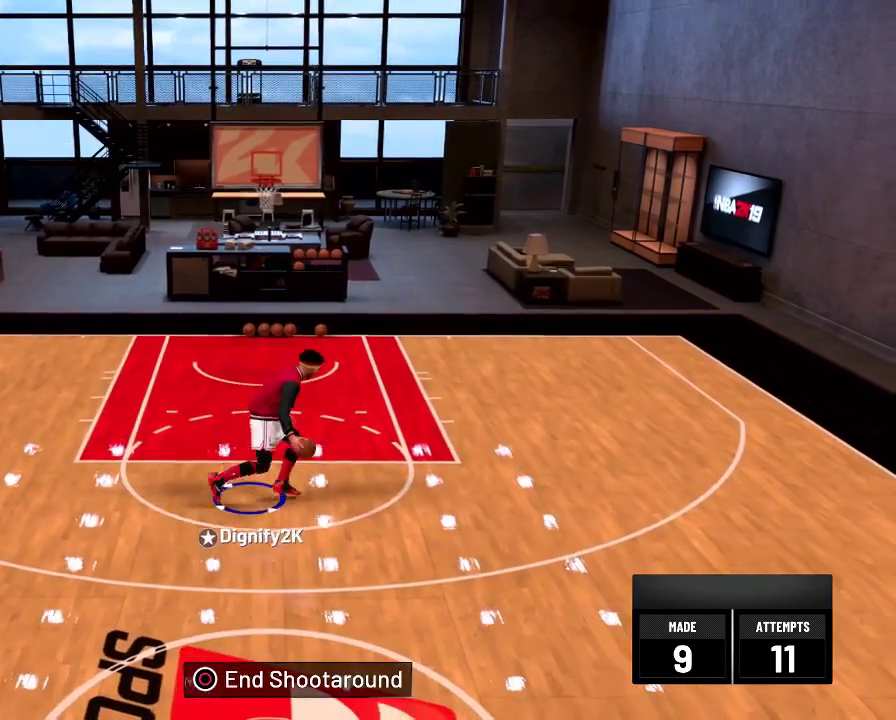
{"dt_ms": 600, "buttons": ["L2"], "left_stick": "right", "right_stick": "center", "events": [[250, "L2", "down"], [250, "R2", "up"], [267, "left_stick", "right"]]}
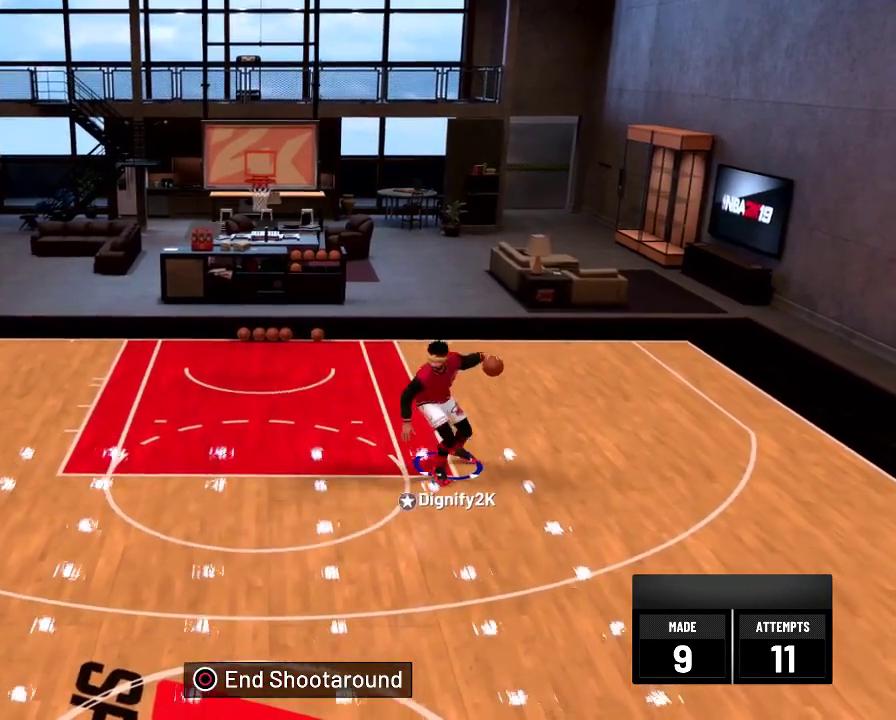
{"dt_ms": 500, "buttons": ["L2"], "left_stick": "down", "right_stick": "center", "events": [[350, "left_stick", "center"], [400, "left_stick", "down"]]}
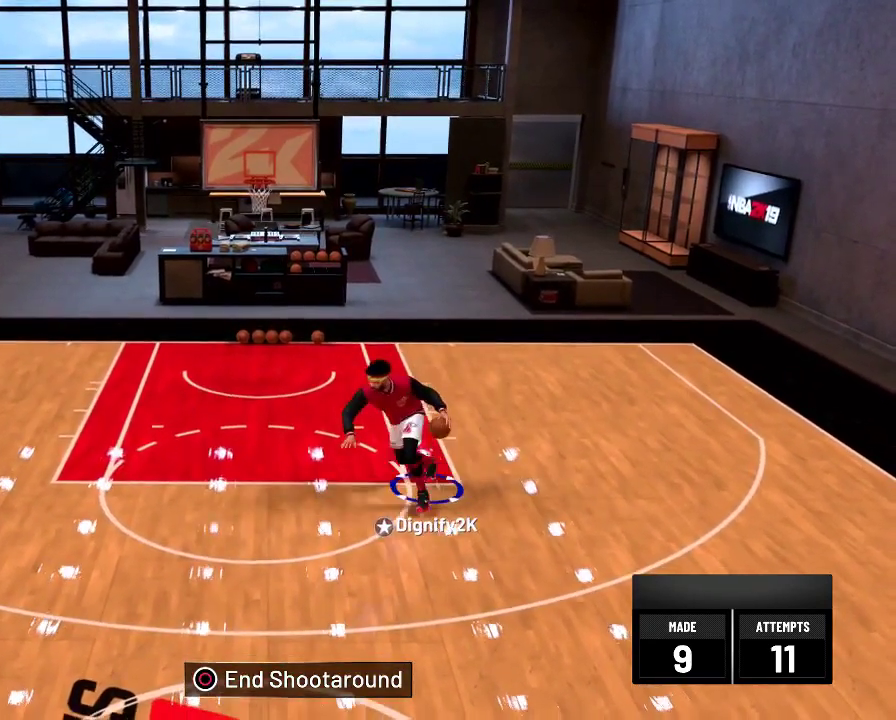
{"dt_ms": 600, "buttons": [], "left_stick": "center", "right_stick": "center", "events": [[50, "left_stick", "down-left"], [367, "left_stick", "center"], [500, "L2", "up"]]}
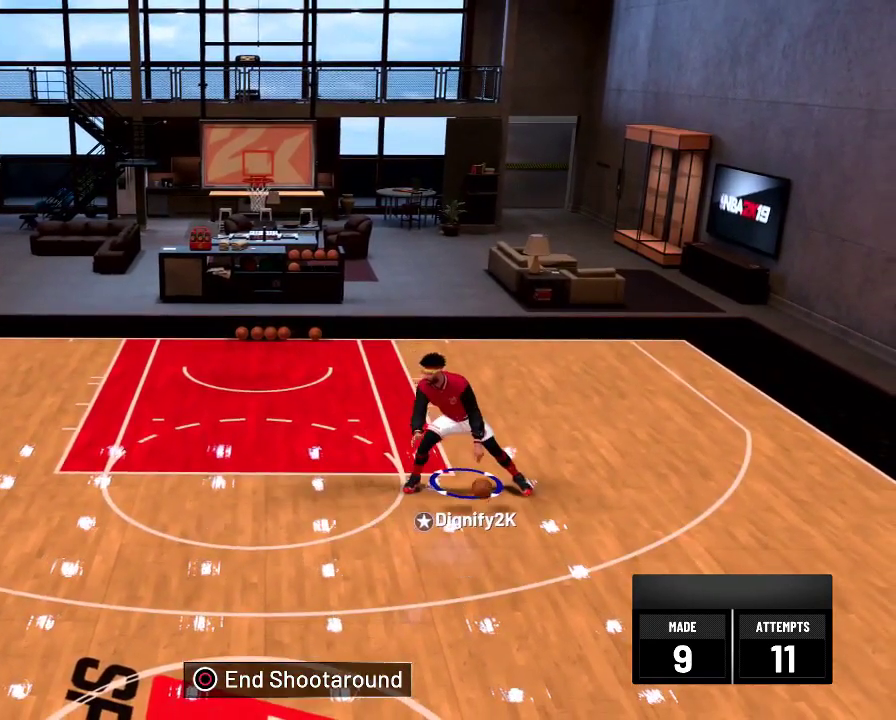
{"dt_ms": 500, "buttons": [], "left_stick": "center", "right_stick": "center", "events": []}
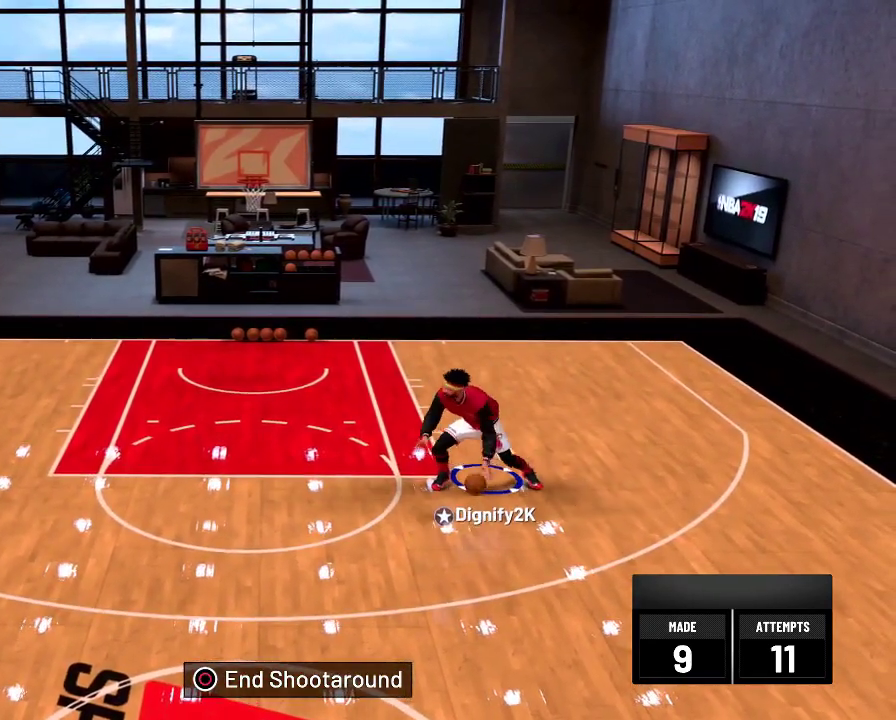
{"dt_ms": 700, "buttons": [], "left_stick": "center", "right_stick": "center", "events": []}
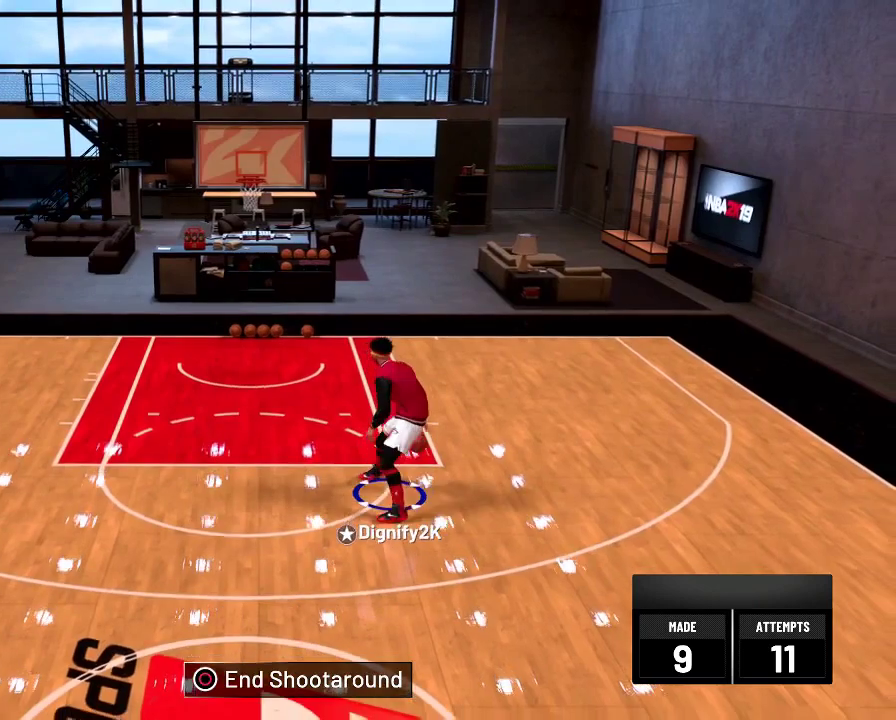
{"dt_ms": 500, "buttons": ["L2"], "left_stick": "center", "right_stick": "center", "events": [[467, "L2", "down"]]}
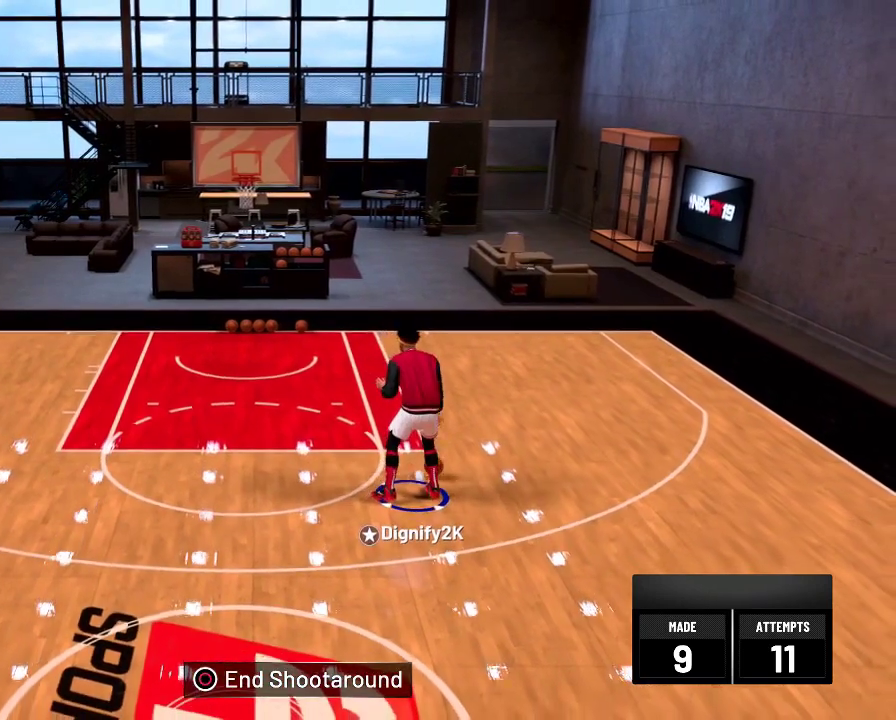
{"dt_ms": 300, "buttons": ["L2"], "left_stick": "center", "right_stick": "center", "events": []}
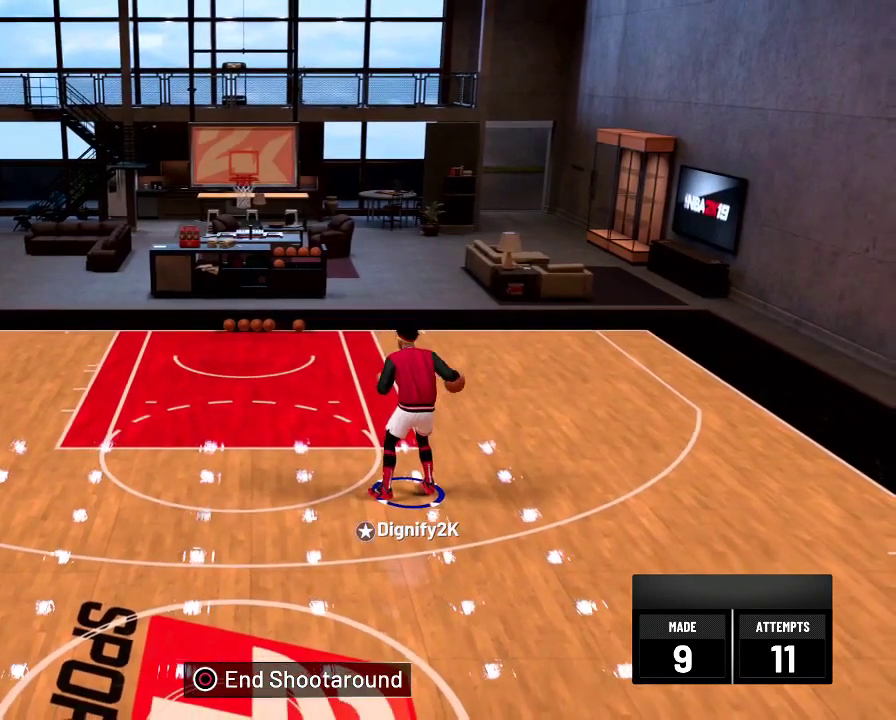
{"dt_ms": 500, "buttons": ["L2"], "left_stick": "up", "right_stick": "center", "events": [[317, "left_stick", "up"]]}
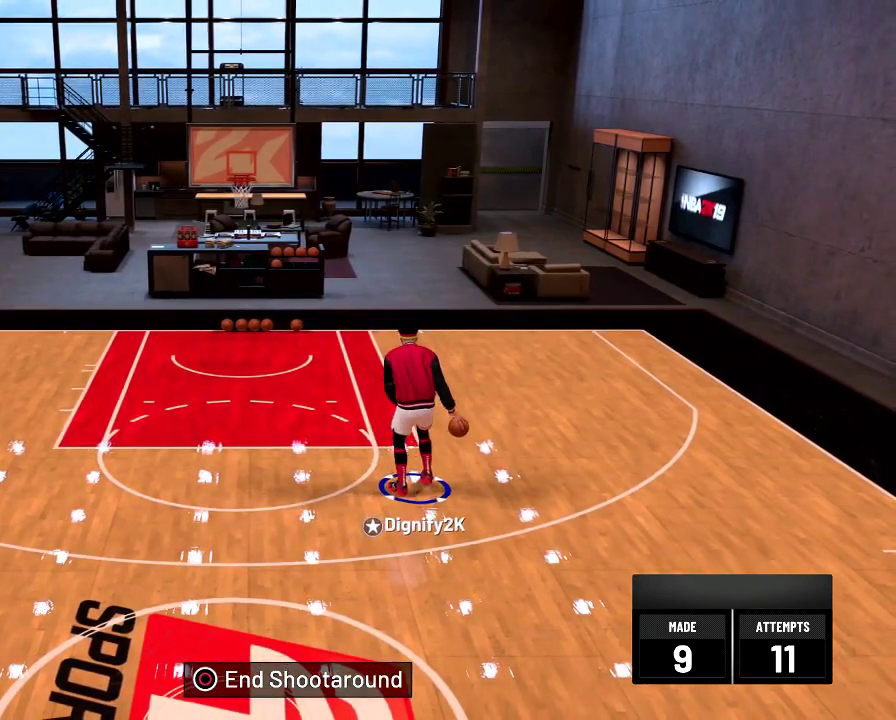
{"dt_ms": 500, "buttons": ["L2"], "left_stick": "up-right", "right_stick": "up", "events": [[284, "right_stick", "up"], [384, "left_stick", "up-right"]]}
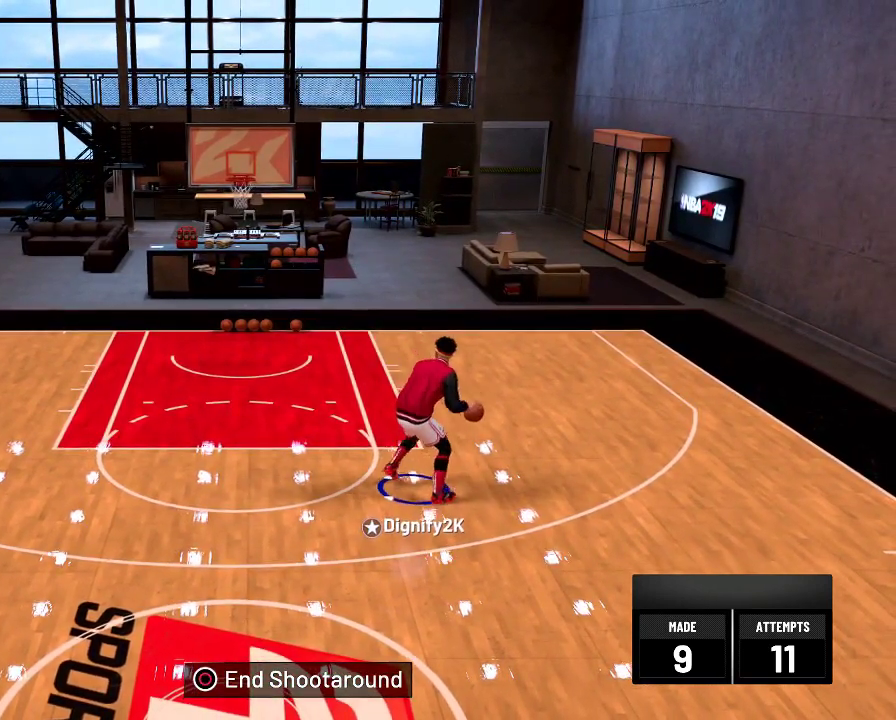
{"dt_ms": 400, "buttons": [], "left_stick": "center", "right_stick": "center", "events": [[34, "left_stick", "up"], [34, "right_stick", "center"], [267, "left_stick", "center"], [367, "L2", "up"]]}
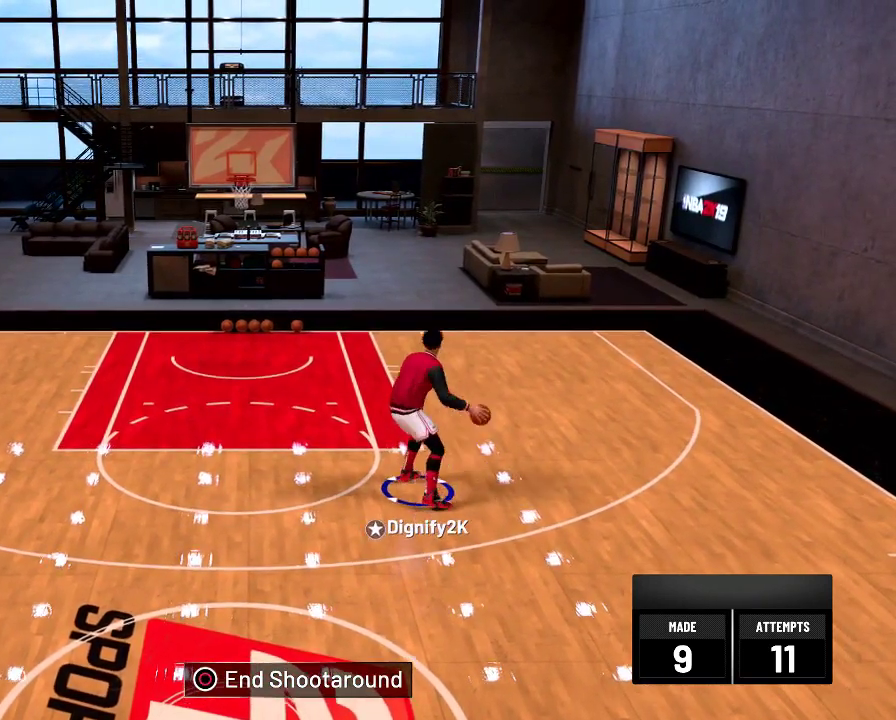
{"dt_ms": 600, "buttons": ["SQUARE"], "left_stick": "center", "right_stick": "center", "events": [[517, "SQUARE", "down"]]}